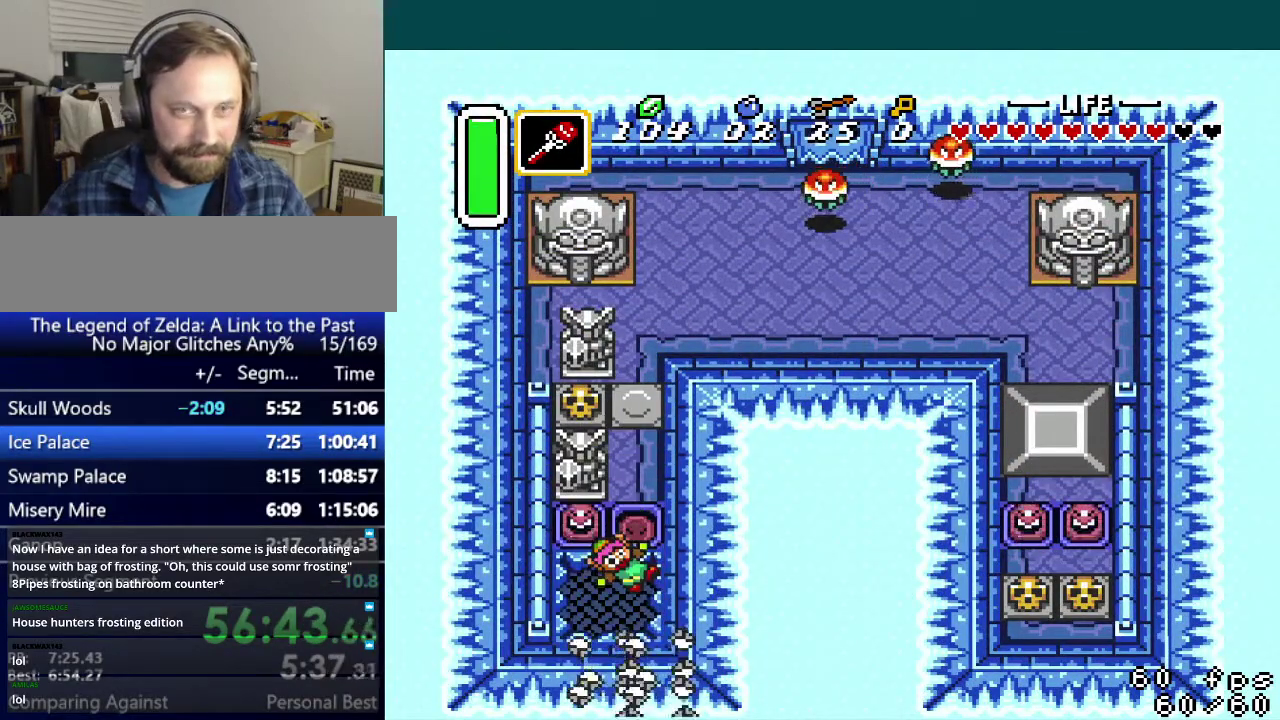
Gameplay with a controller (Nintendo layout); each line is a JSON object with the inputs held at the frame after it. "events" lists button and stick changes between this image and that frame as [ms after this image, input, new state], when the widget could be followed in between. Not read: L3 R3.
{"buttons": [], "events": [[83, "DPAD_DOWN", "up"]]}
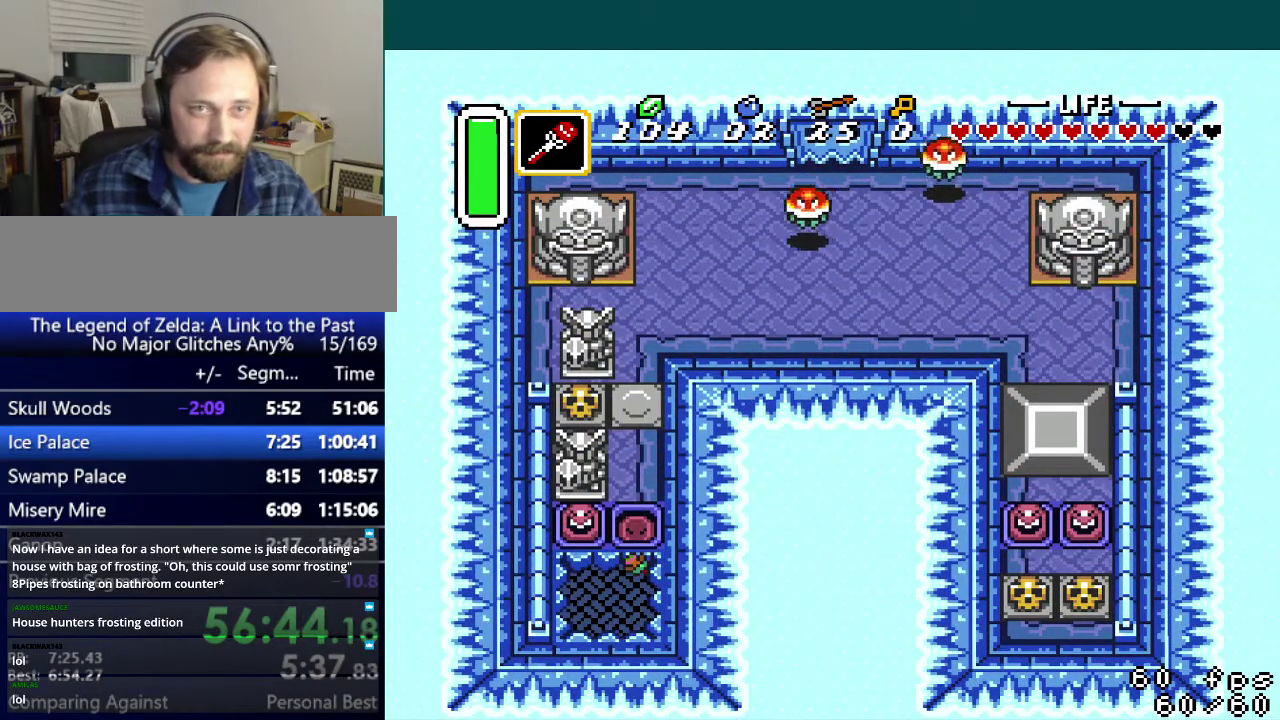
{"buttons": [], "events": []}
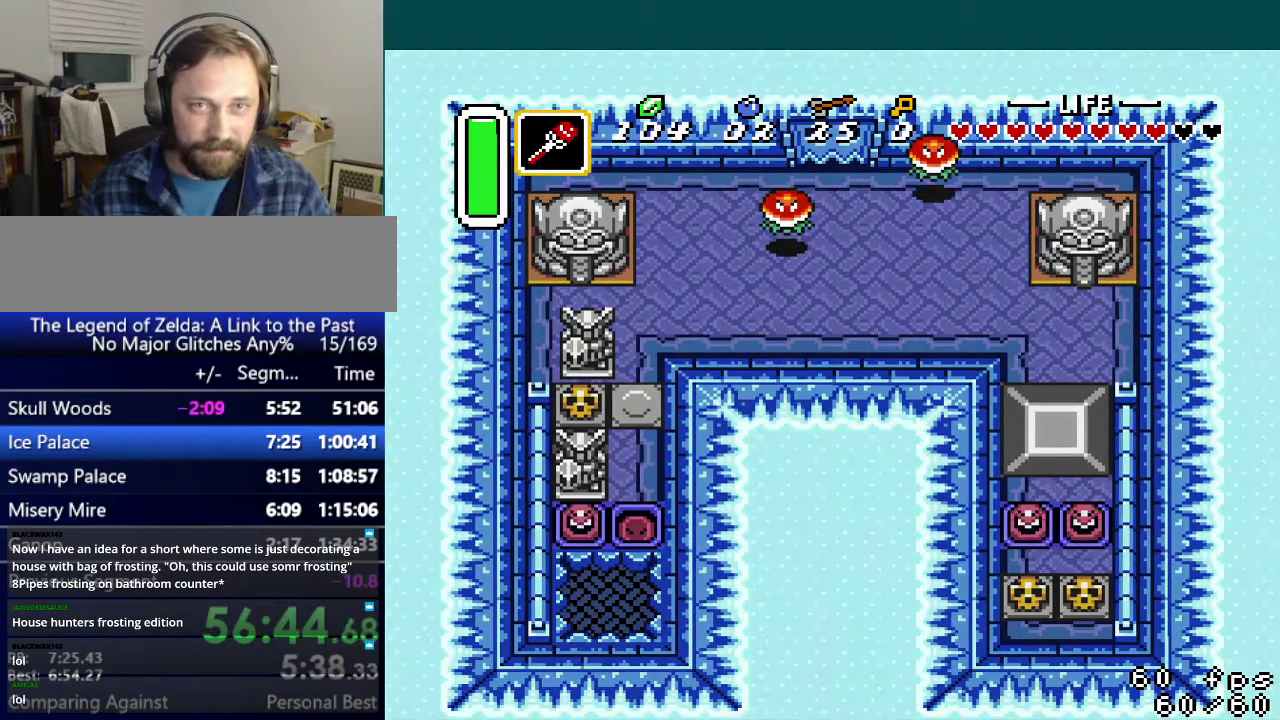
{"buttons": [], "events": []}
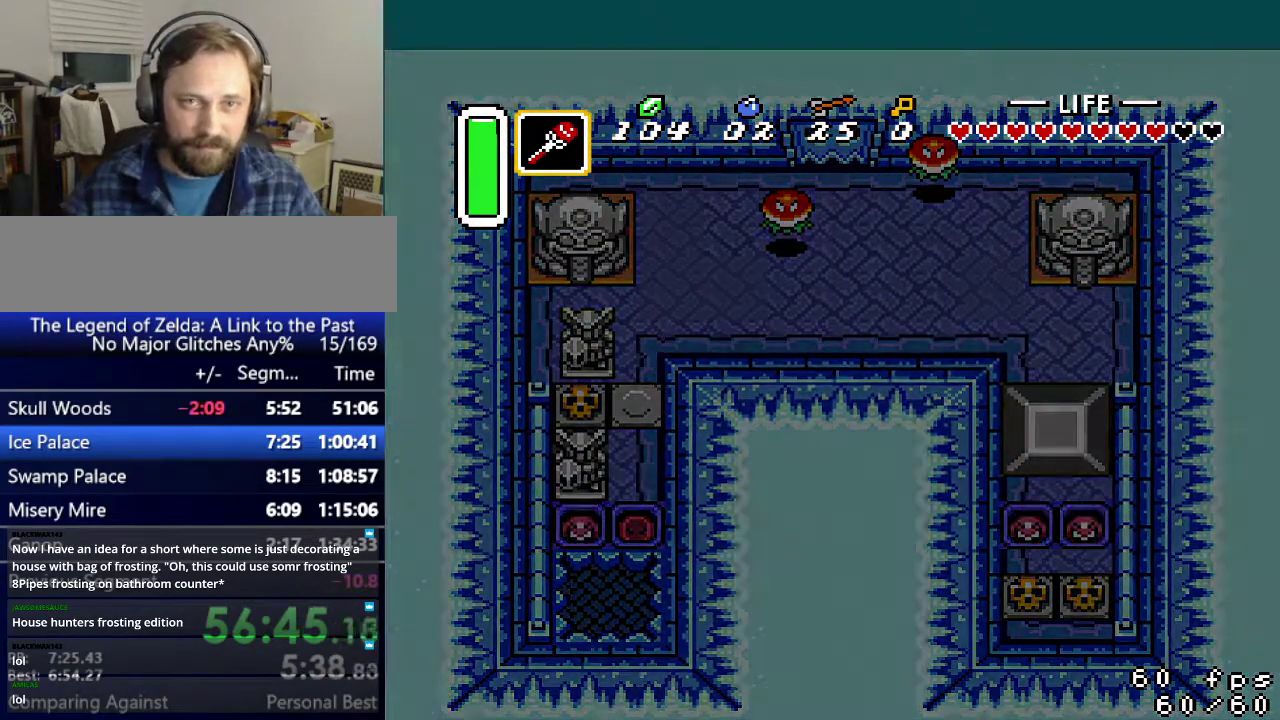
{"buttons": [], "events": []}
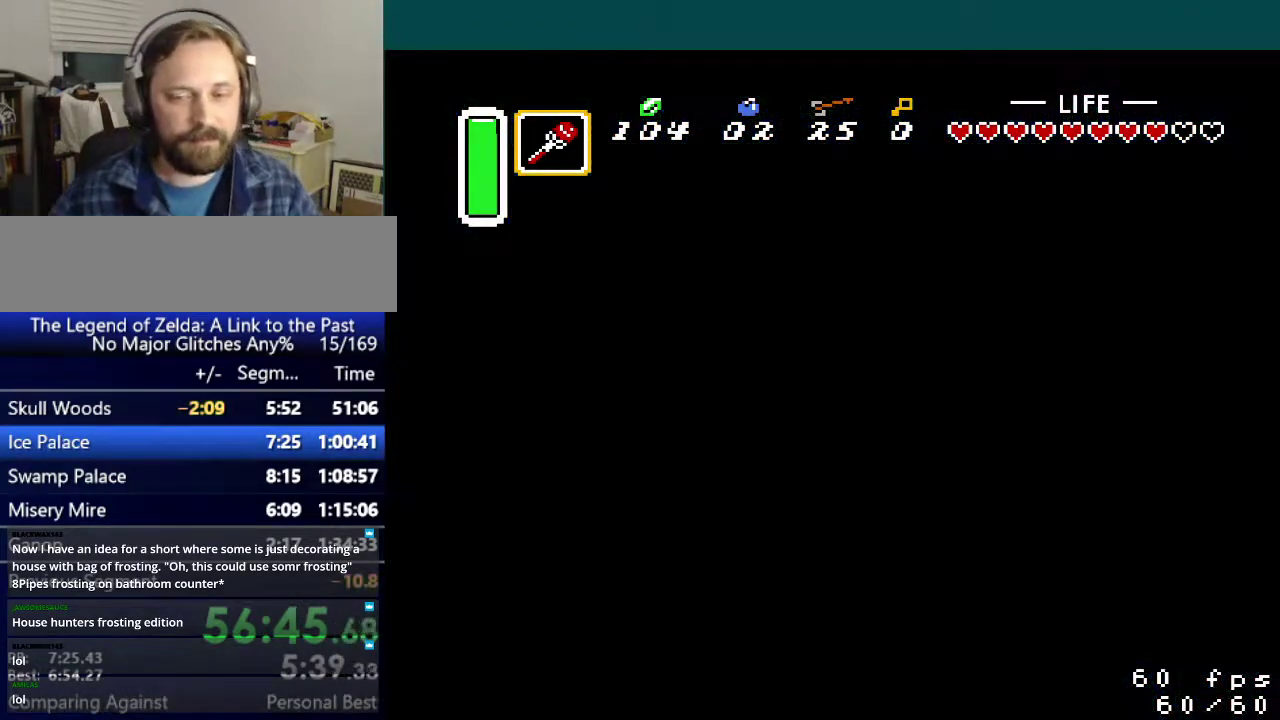
{"buttons": [], "events": []}
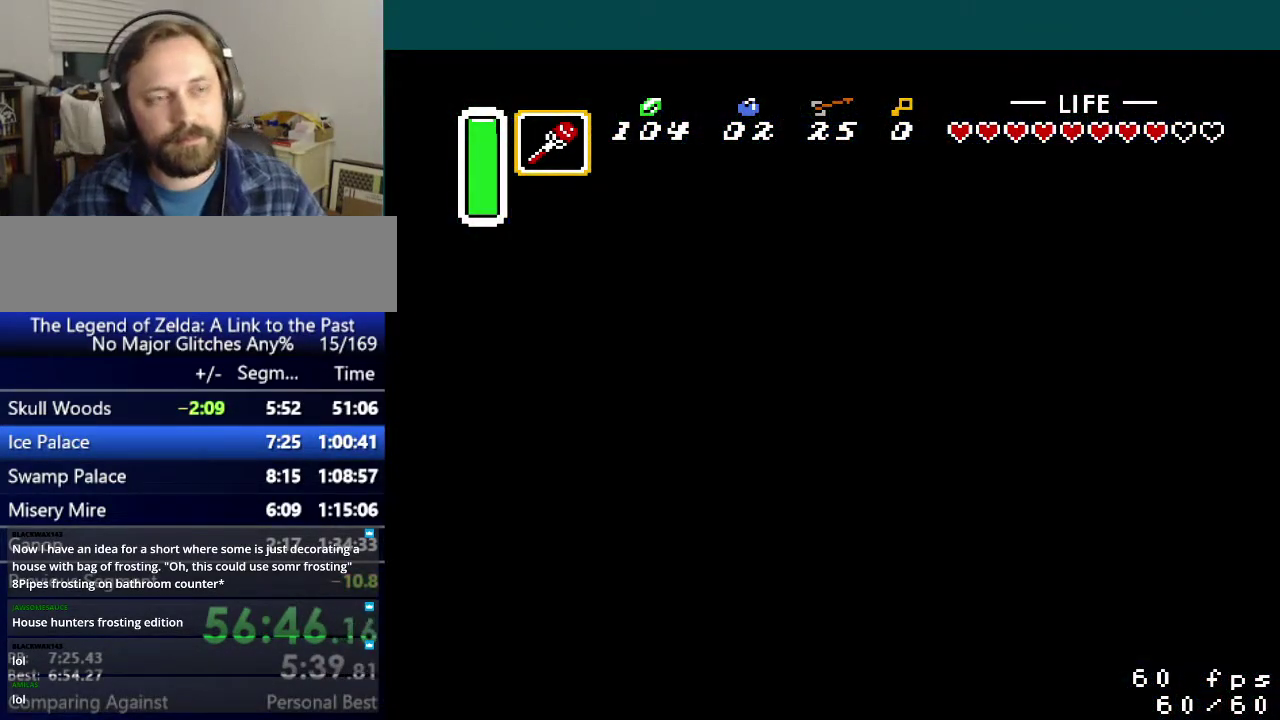
{"buttons": [], "events": []}
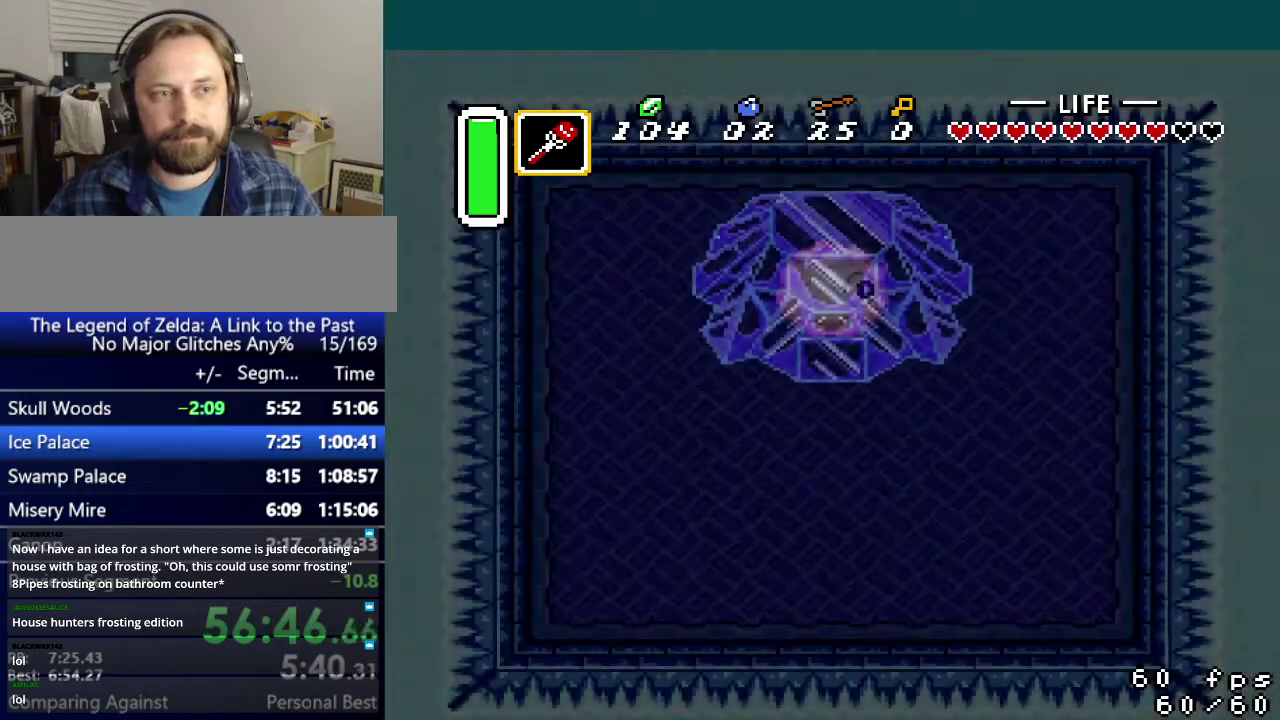
{"buttons": ["DPAD_UP"], "events": [[133, "DPAD_UP", "down"]]}
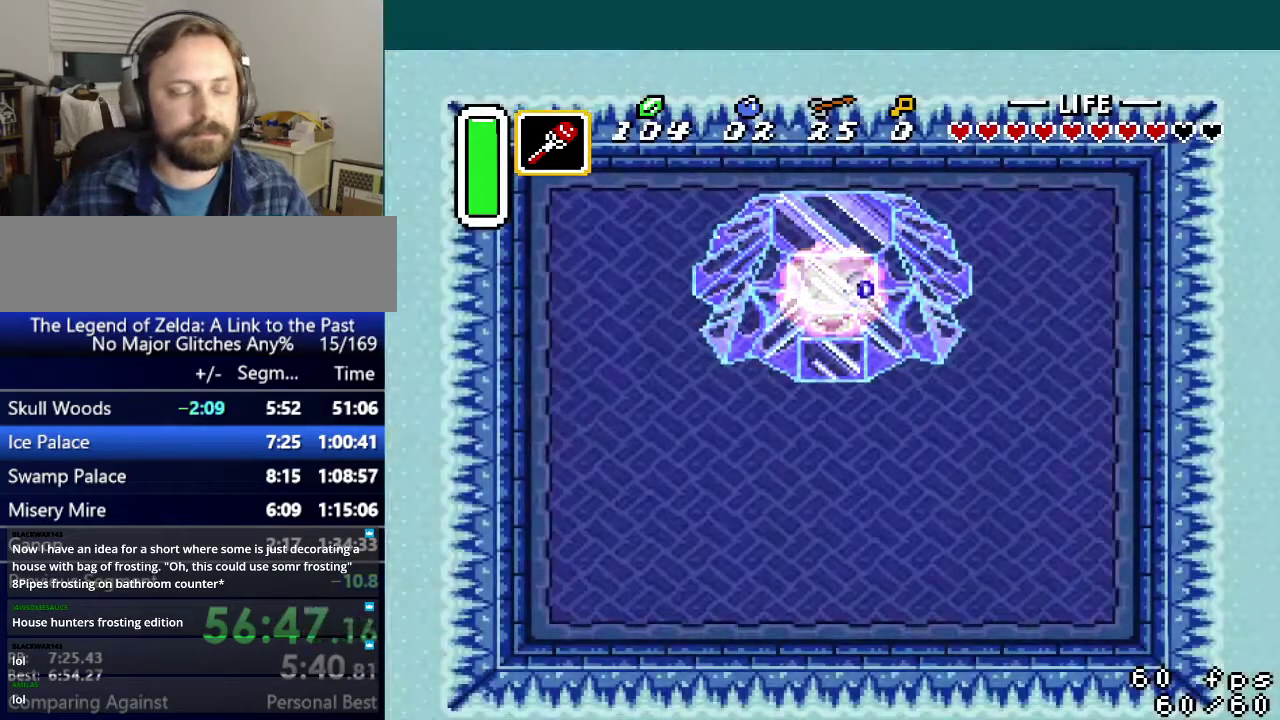
{"buttons": [], "events": [[167, "DPAD_UP", "up"]]}
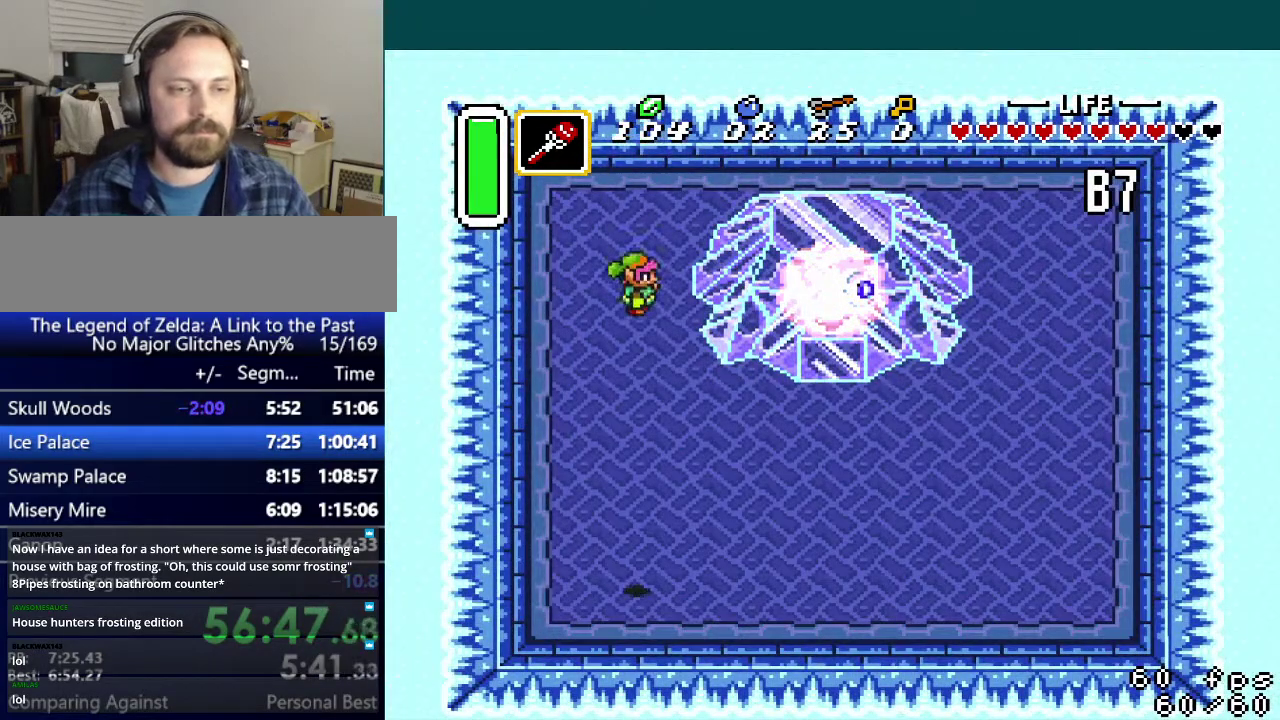
{"buttons": ["DPAD_UP", "DPAD_RIGHT"], "events": [[150, "DPAD_UP", "down"], [367, "DPAD_RIGHT", "down"]]}
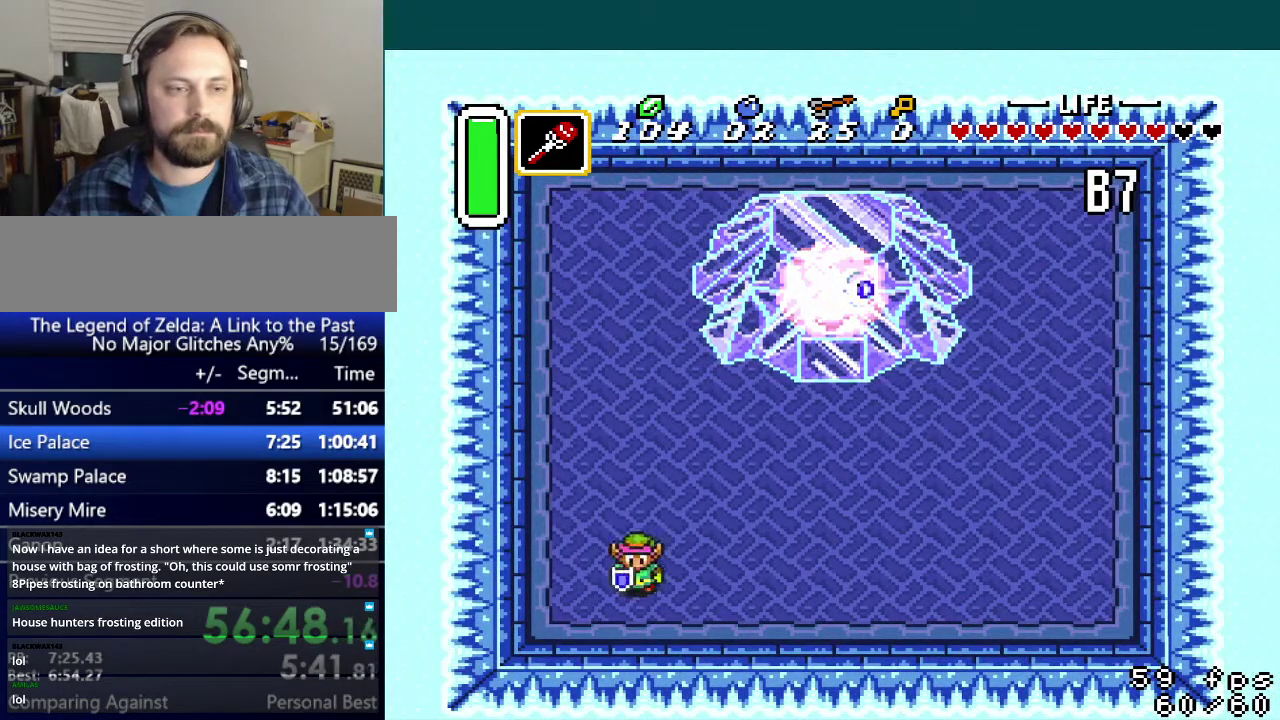
{"buttons": ["DPAD_UP"], "events": [[334, "Y", "down"], [367, "DPAD_RIGHT", "up"], [451, "Y", "up"]]}
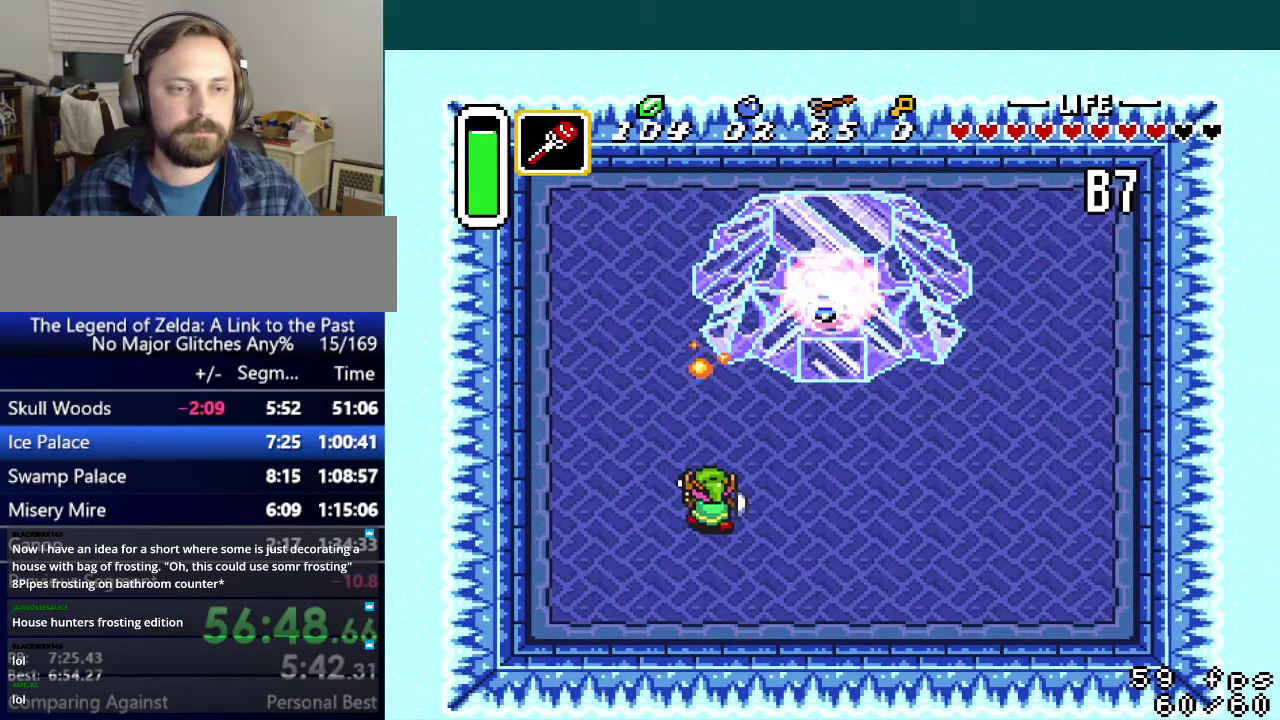
{"buttons": ["Y"], "events": [[150, "Y", "down"], [250, "Y", "up"], [350, "DPAD_UP", "up"], [500, "Y", "down"]]}
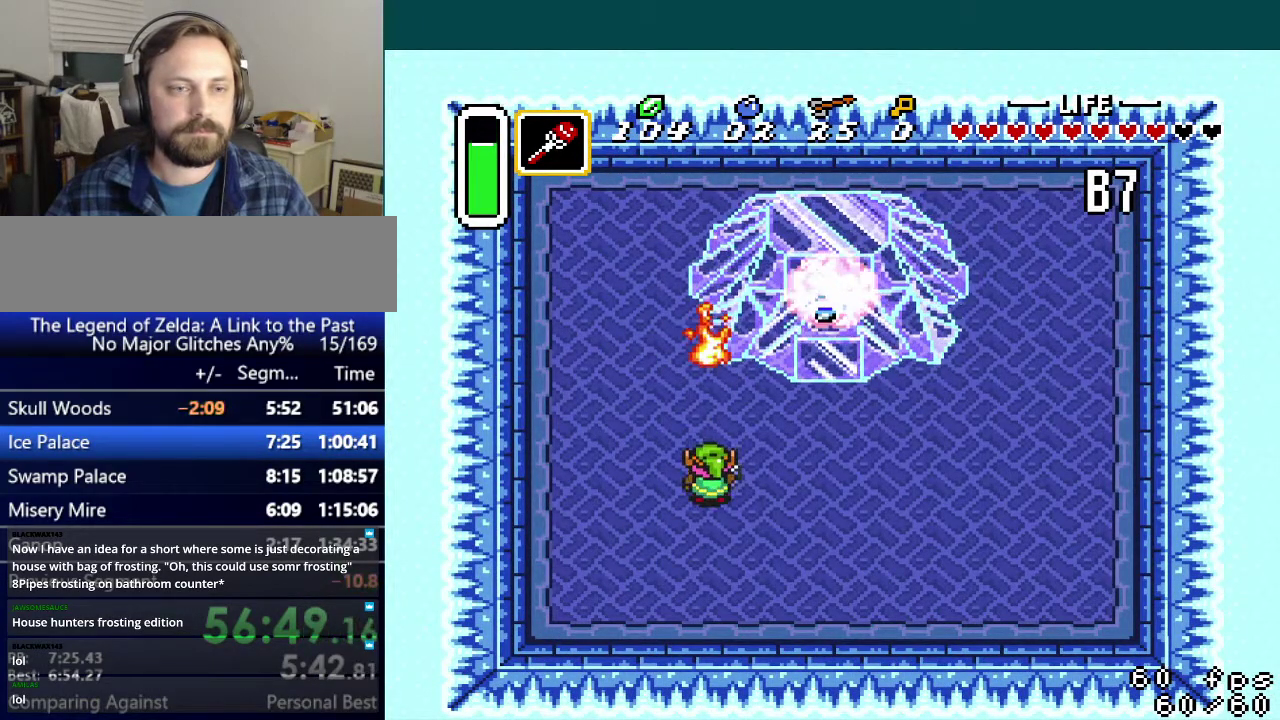
{"buttons": [], "events": [[101, "Y", "up"], [351, "Y", "down"], [451, "Y", "up"]]}
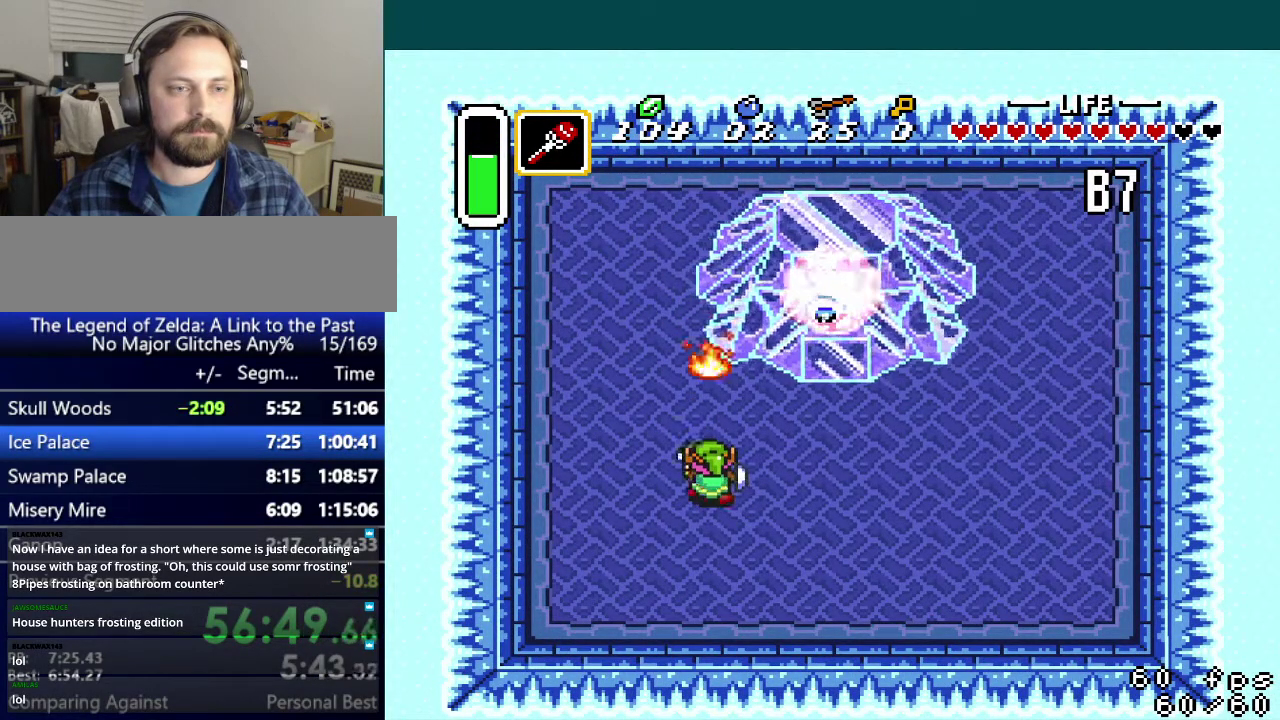
{"buttons": ["DPAD_UP"], "events": [[33, "DPAD_UP", "down"], [200, "Y", "down"], [284, "Y", "up"]]}
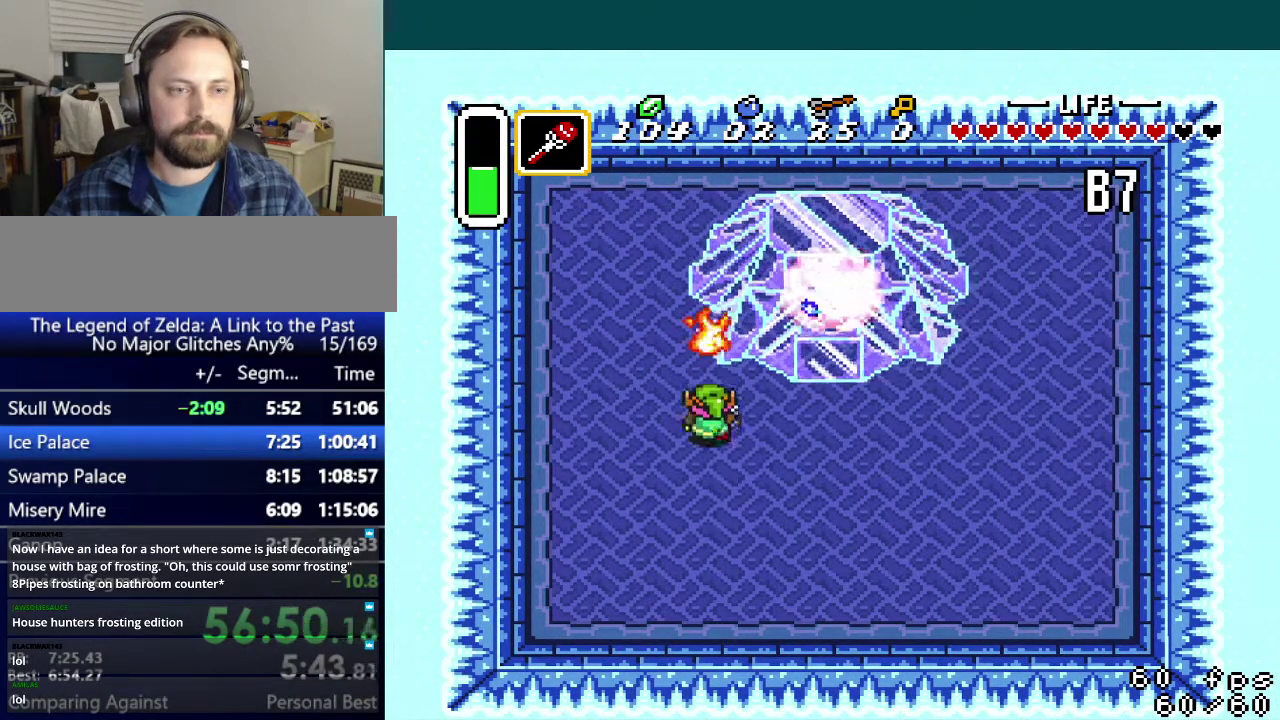
{"buttons": ["DPAD_UP"], "events": [[17, "Y", "down"], [101, "Y", "up"], [367, "Y", "down"], [451, "Y", "up"]]}
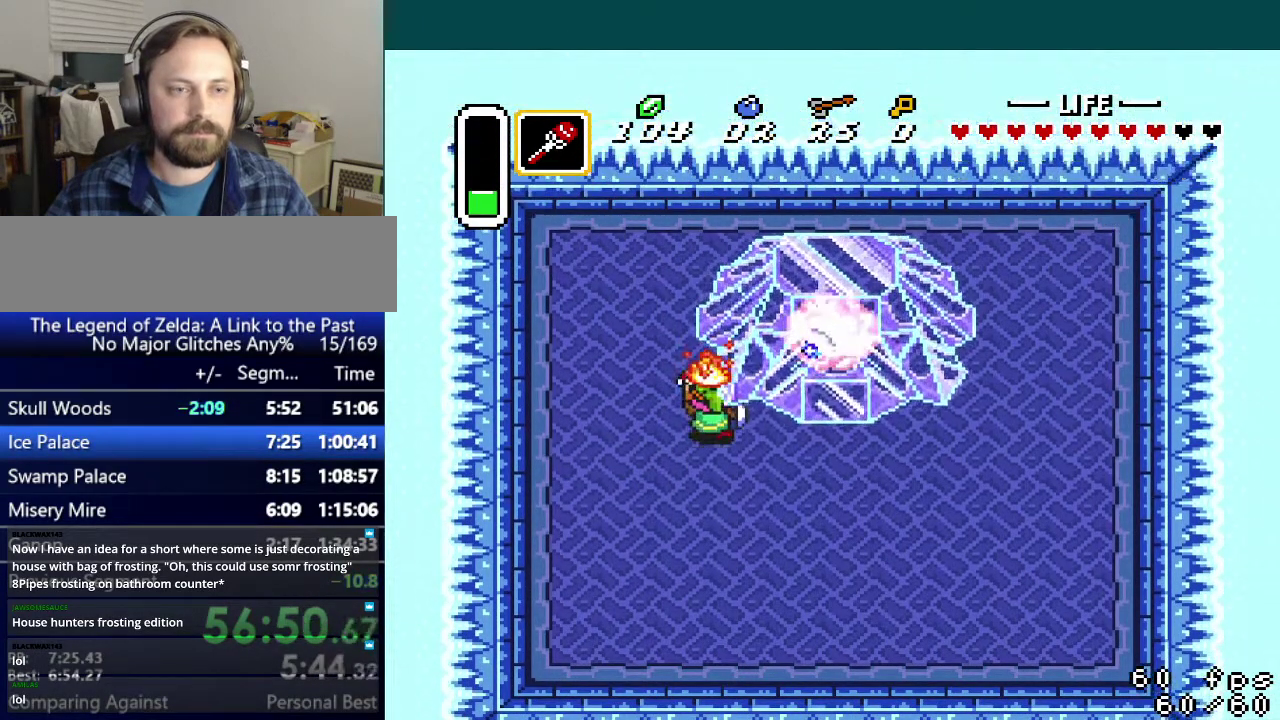
{"buttons": ["DPAD_UP"], "events": [[200, "Y", "down"], [300, "Y", "up"]]}
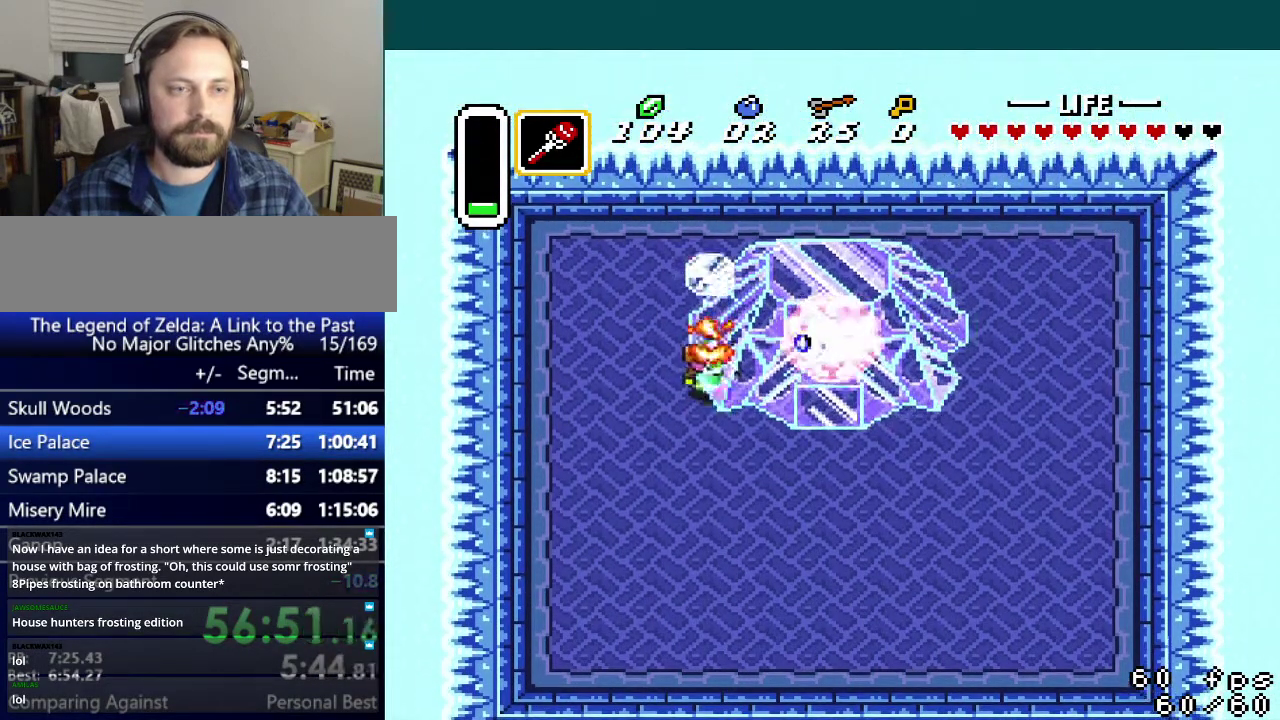
{"buttons": ["DPAD_UP", "DPAD_LEFT"], "events": [[17, "Y", "down"], [101, "Y", "up"], [201, "DPAD_LEFT", "down"]]}
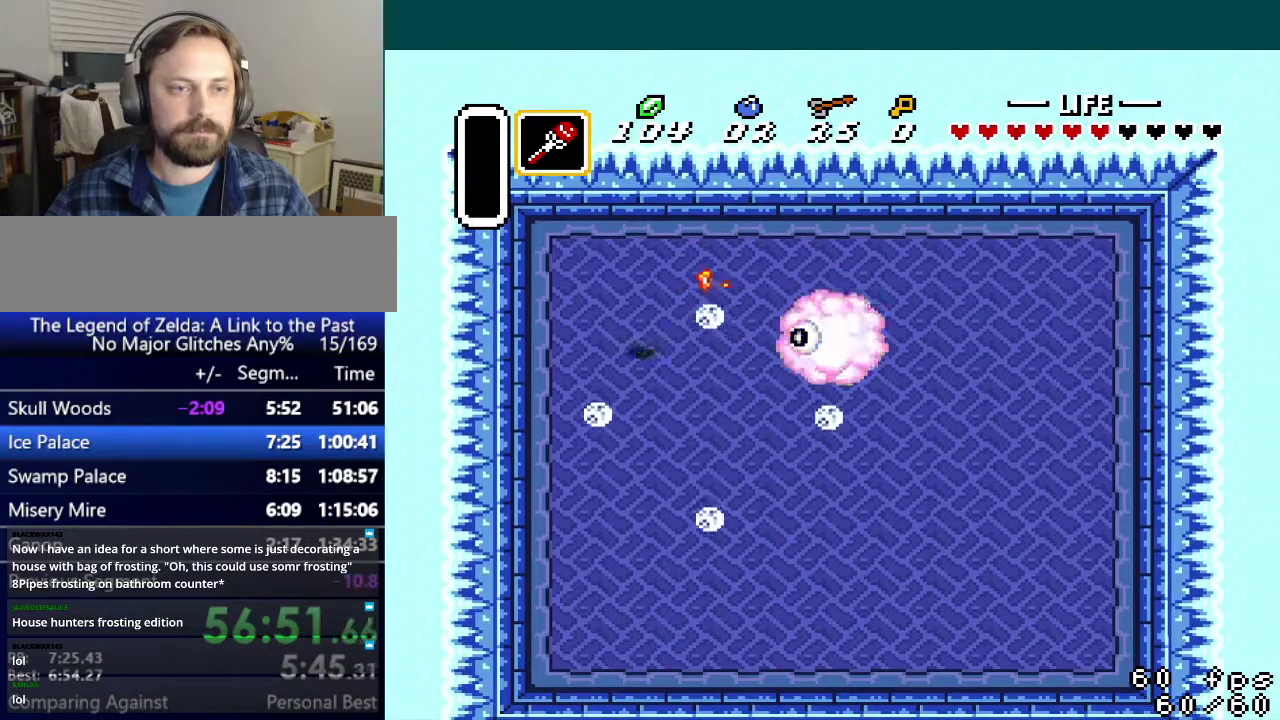
{"buttons": ["B", "DPAD_UP"], "events": [[67, "DPAD_LEFT", "up"], [334, "B", "down"]]}
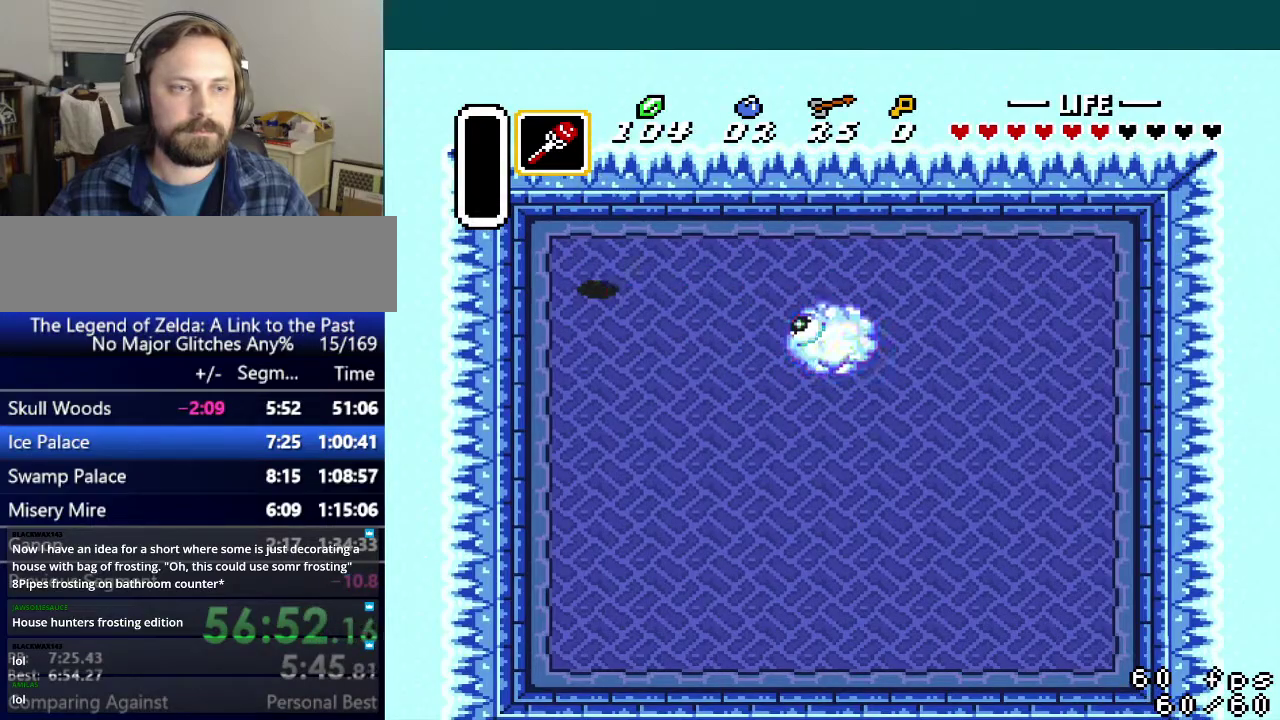
{"buttons": ["B", "DPAD_RIGHT"], "events": [[34, "DPAD_RIGHT", "down"], [367, "DPAD_UP", "up"]]}
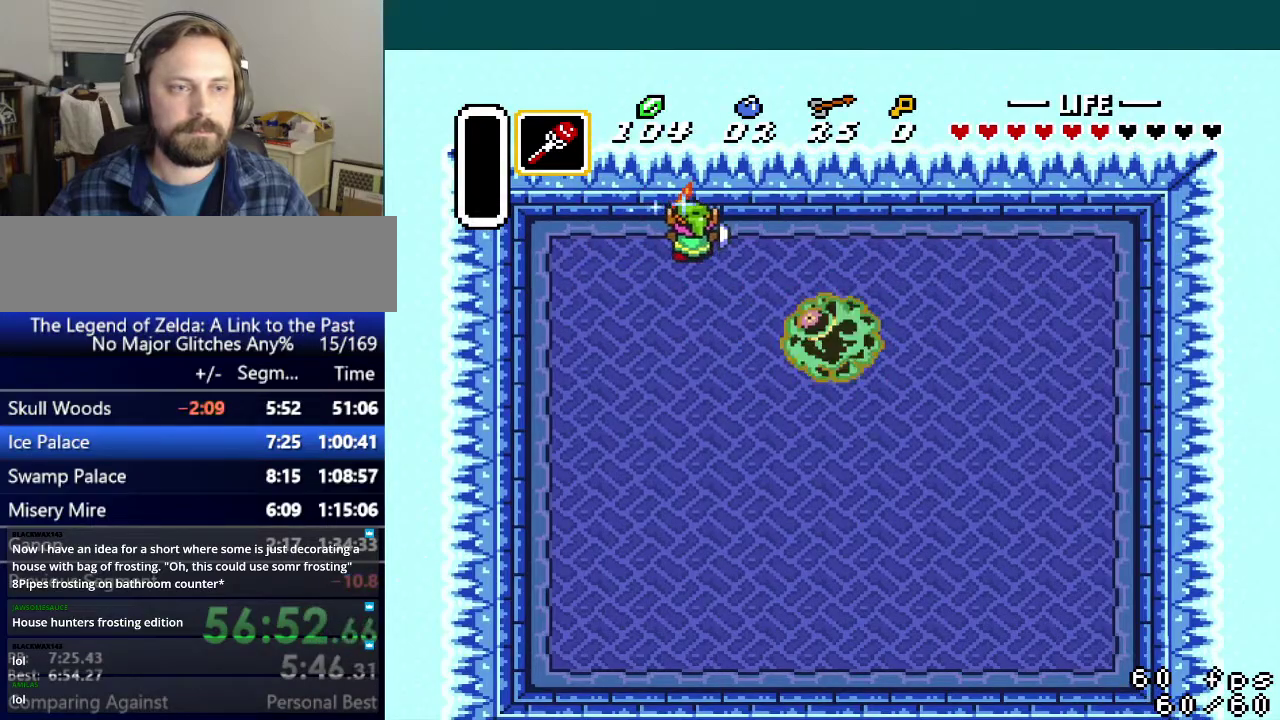
{"buttons": ["B", "DPAD_DOWN"], "events": [[167, "DPAD_DOWN", "down"], [233, "DPAD_RIGHT", "up"]]}
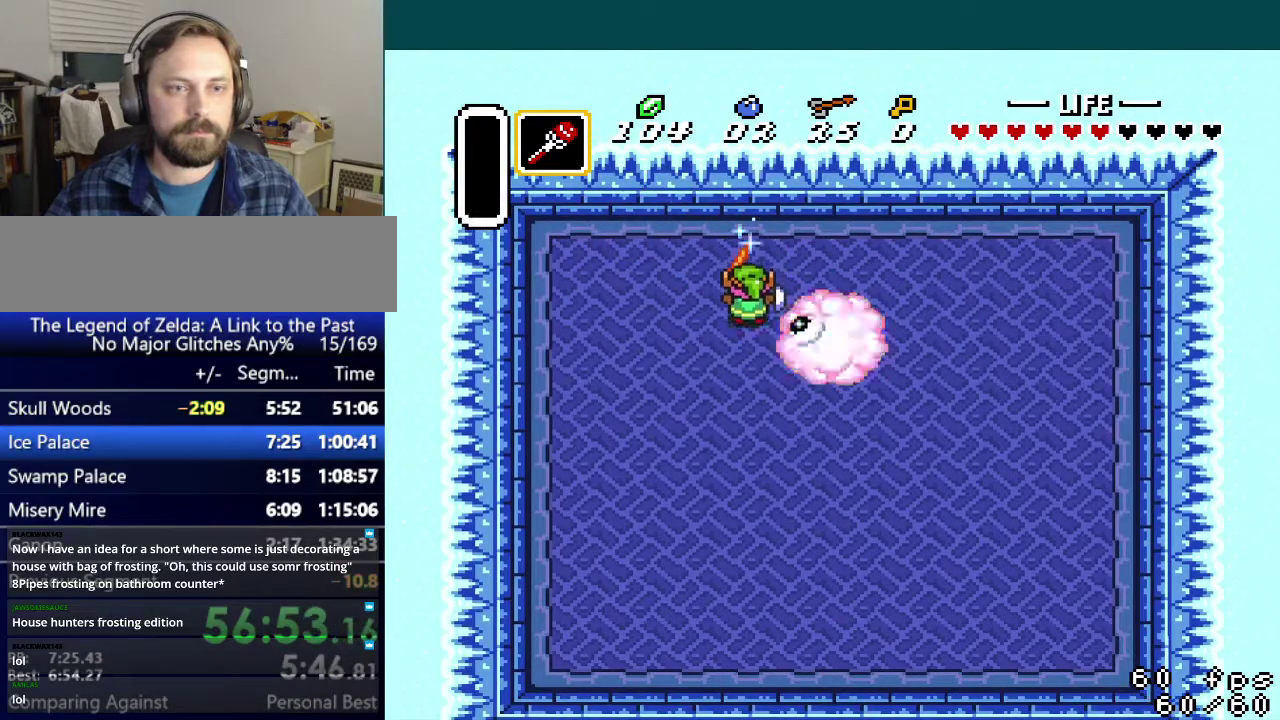
{"buttons": [], "events": [[301, "DPAD_RIGHT", "down"], [334, "B", "up"], [334, "DPAD_DOWN", "up"], [434, "DPAD_RIGHT", "up"]]}
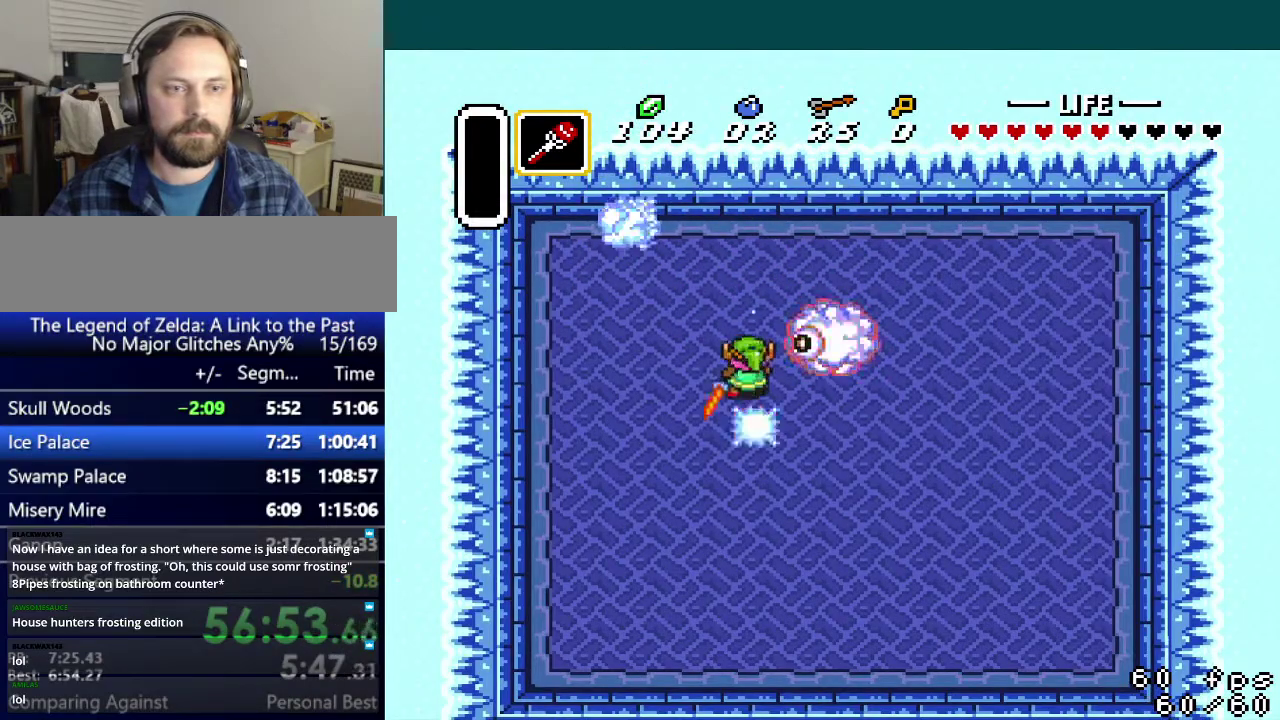
{"buttons": ["DPAD_RIGHT"], "events": [[50, "DPAD_RIGHT", "down"]]}
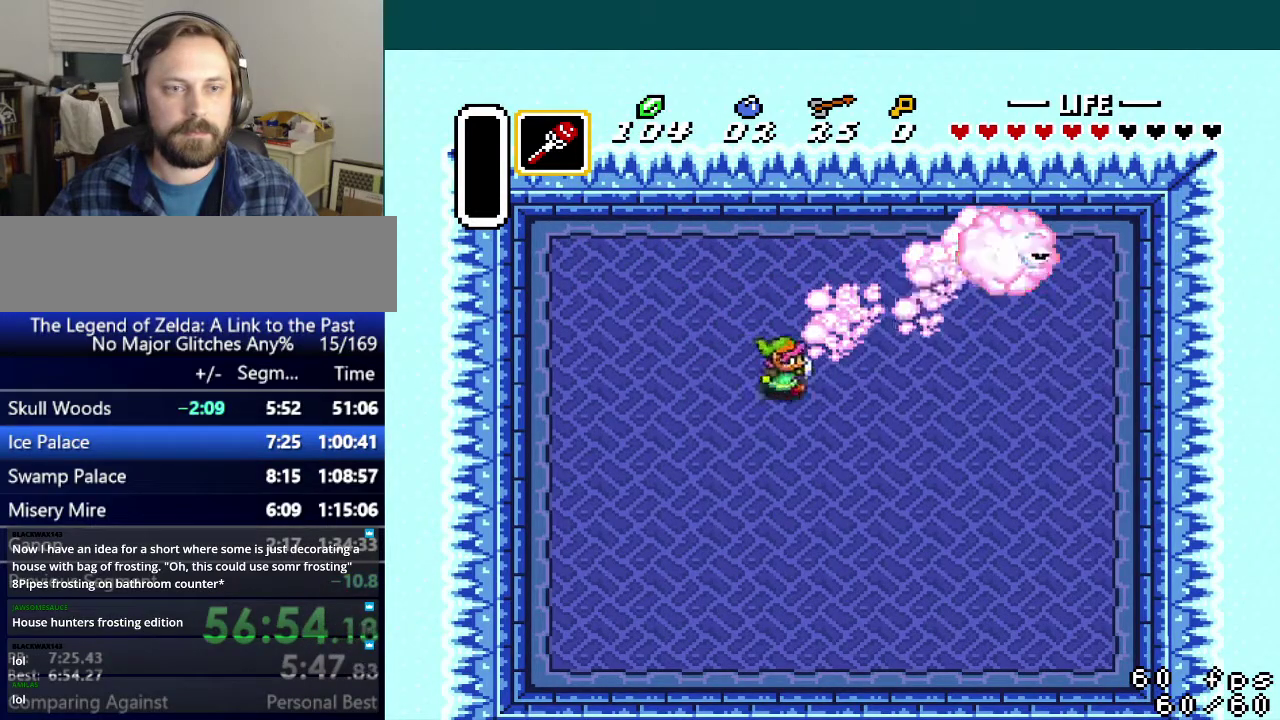
{"buttons": ["B", "DPAD_UP", "DPAD_RIGHT"], "events": [[84, "B", "down"], [251, "DPAD_UP", "down"]]}
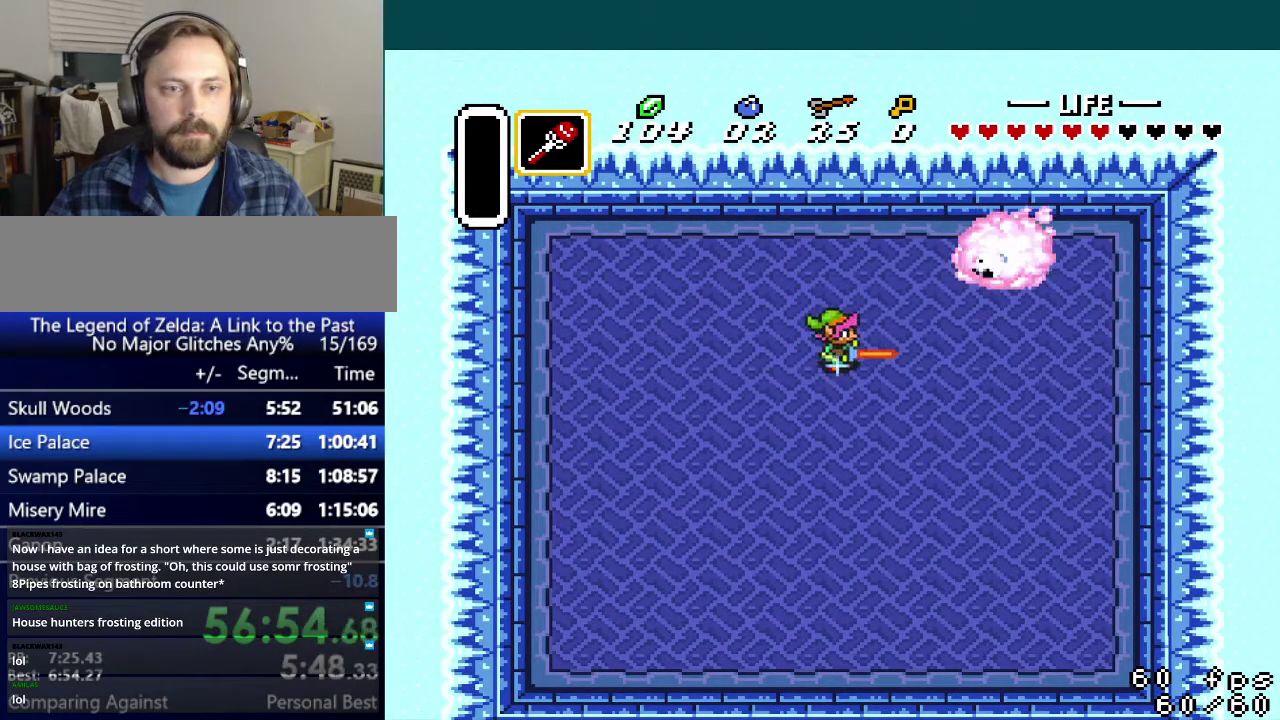
{"buttons": ["A", "B", "DPAD_RIGHT"], "events": [[334, "DPAD_UP", "up"], [500, "A", "down"]]}
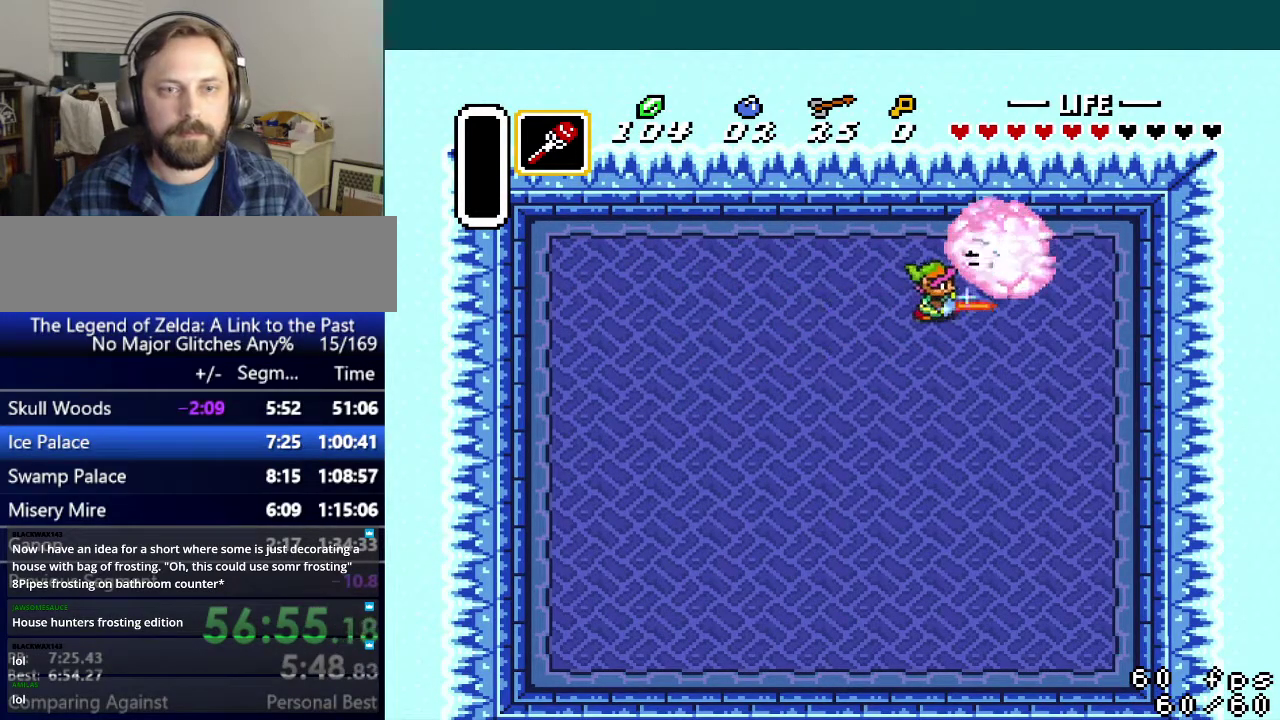
{"buttons": ["B", "DPAD_DOWN"], "events": [[84, "DPAD_DOWN", "down"], [201, "DPAD_RIGHT", "up"], [234, "A", "up"]]}
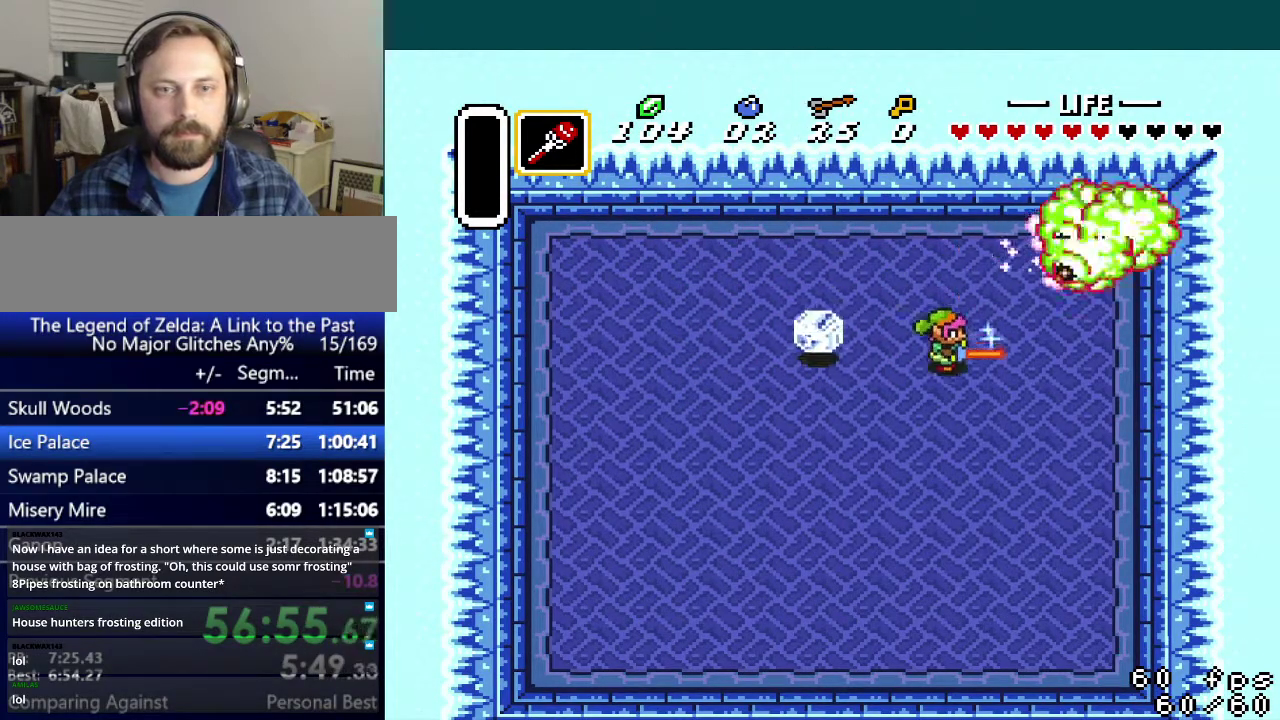
{"buttons": [], "events": [[33, "DPAD_RIGHT", "down"], [50, "DPAD_DOWN", "up"], [150, "B", "up"], [217, "DPAD_RIGHT", "up"]]}
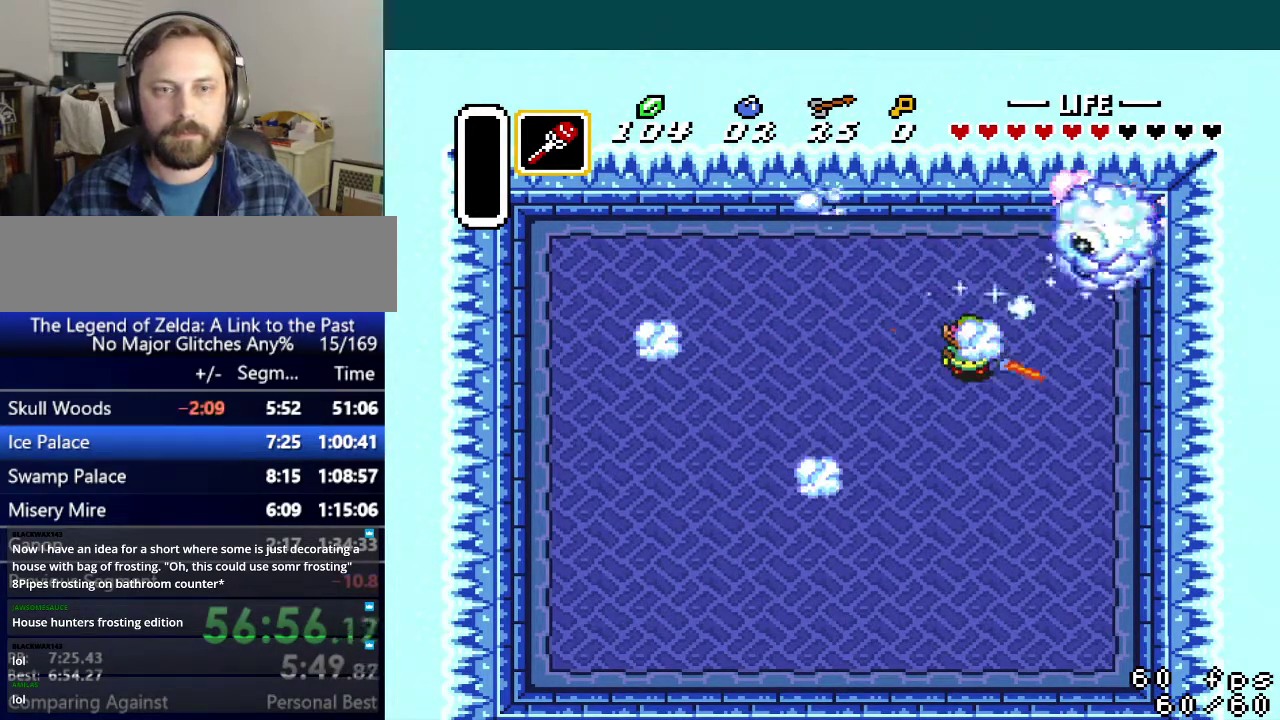
{"buttons": ["DPAD_LEFT"], "events": [[351, "DPAD_LEFT", "down"]]}
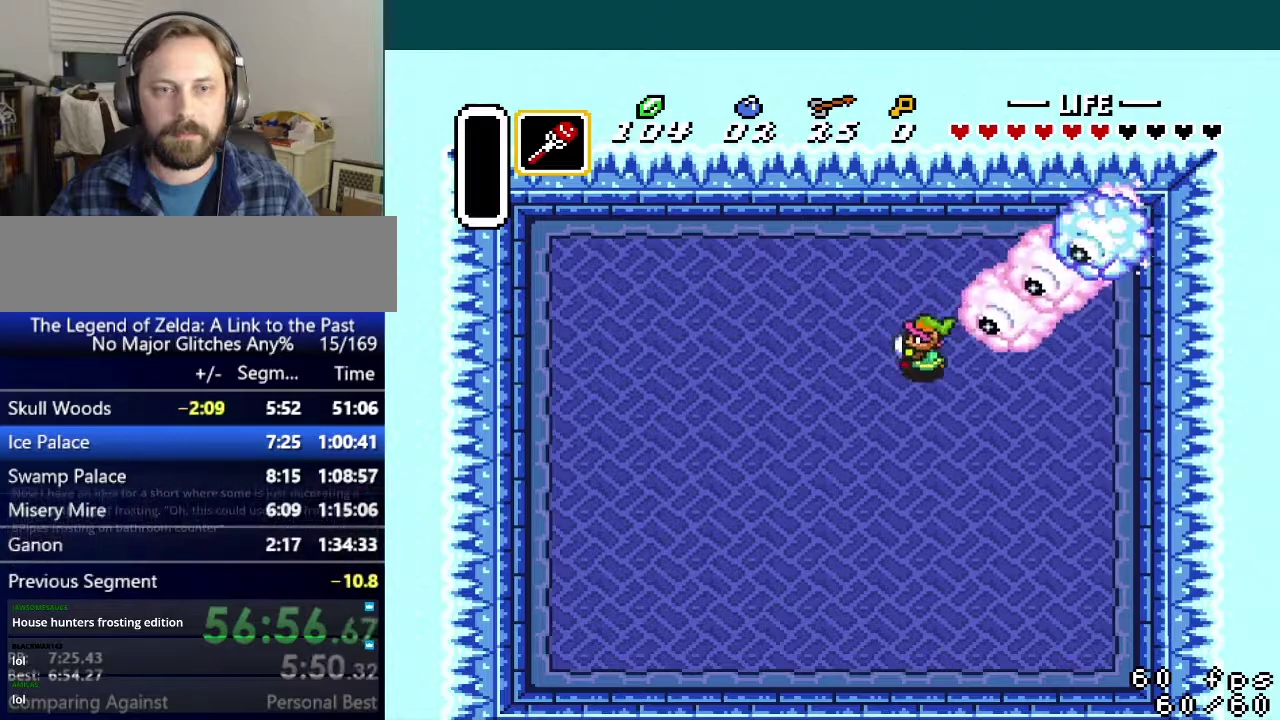
{"buttons": [], "events": [[233, "DPAD_UP", "down"], [267, "DPAD_RIGHT", "down"], [284, "DPAD_LEFT", "up"], [284, "DPAD_UP", "up"], [300, "B", "down"], [350, "DPAD_RIGHT", "up"], [434, "B", "up"]]}